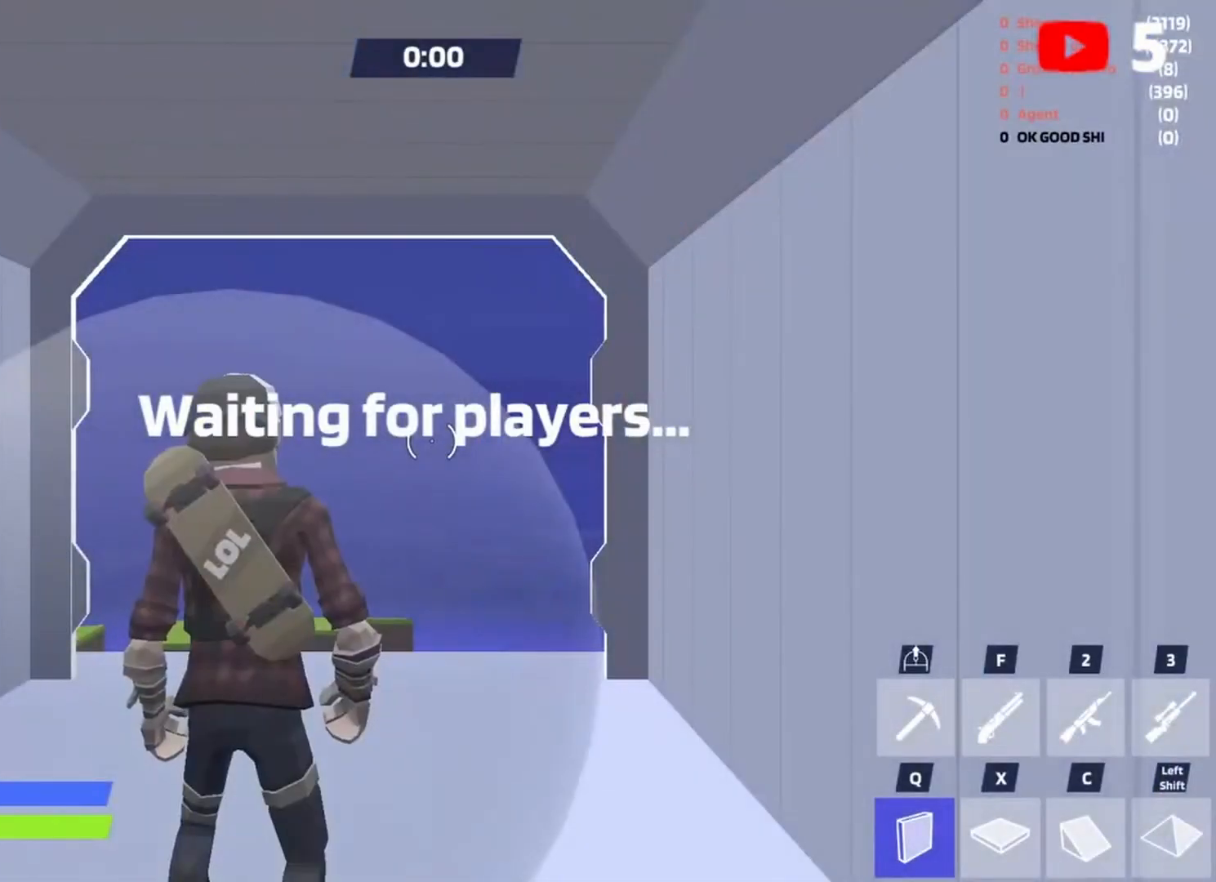
Gameplay with keyboard; each line is a JSON object with the keys held at the frame after it. "events" lists presses ("down") and releases ("up") of "1", "2", "3", "4", "5", "a", "alt", "c", "caps_lock", "ctrl", "d", "e", "f", "g", "q", "r", "s", "shift", "space", "super", "t", "tab", "v", "w", "x" and "z" between this image and that frame as [ms after this image, input, new state], when the widget could be followed in between. No other keys are recorded. Mouse input is not recorded.
{"keys": ["tab", "w"], "events": [[50, "w", "down"], [317, "tab", "down"]]}
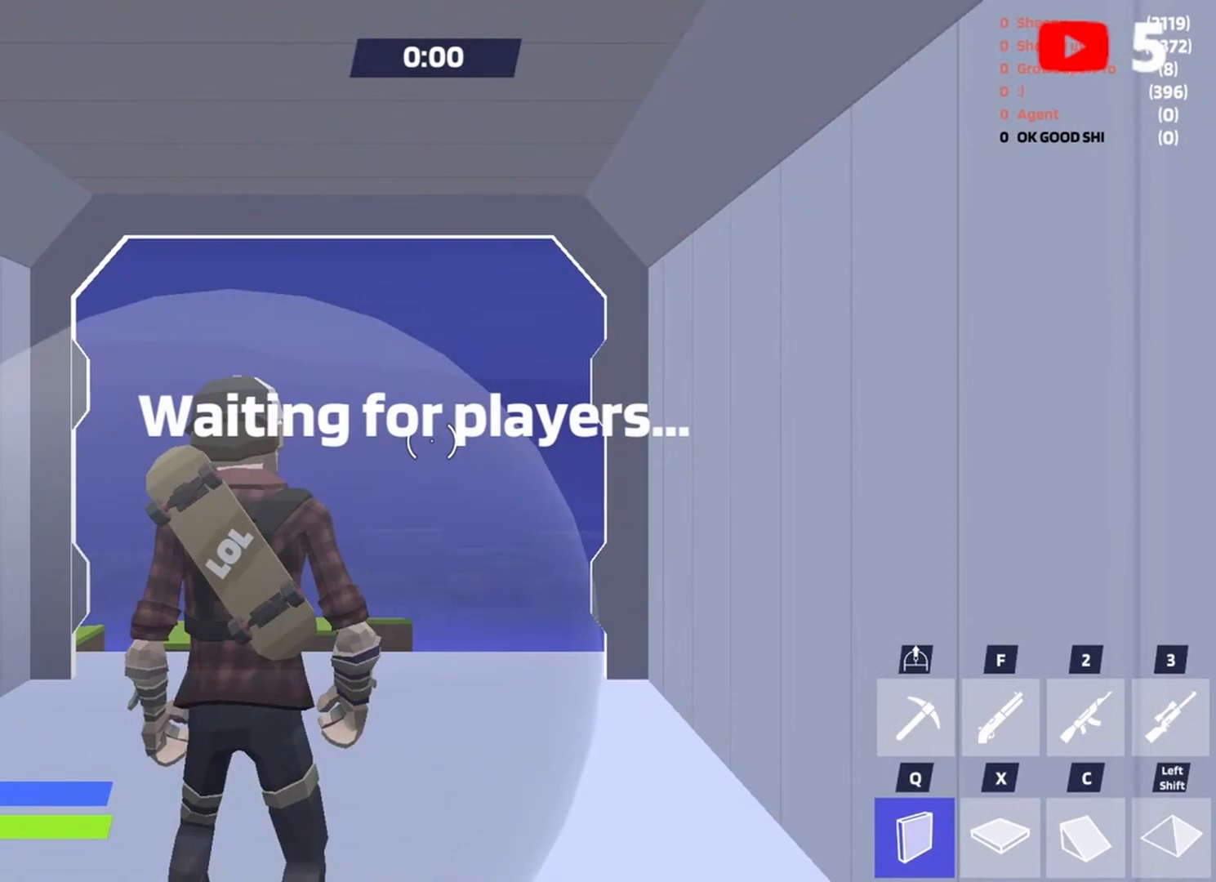
{"keys": ["w"], "events": [[150, "tab", "up"]]}
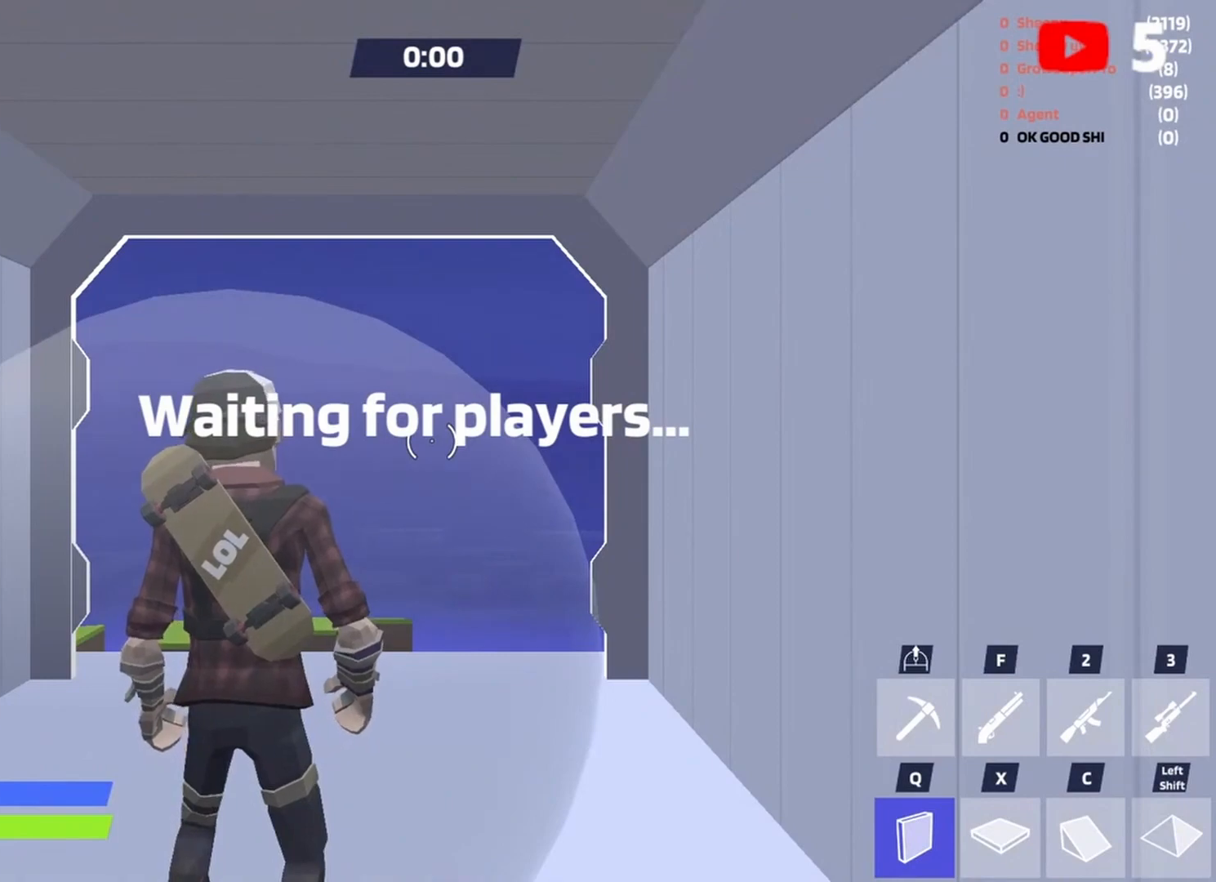
{"keys": ["w"], "events": []}
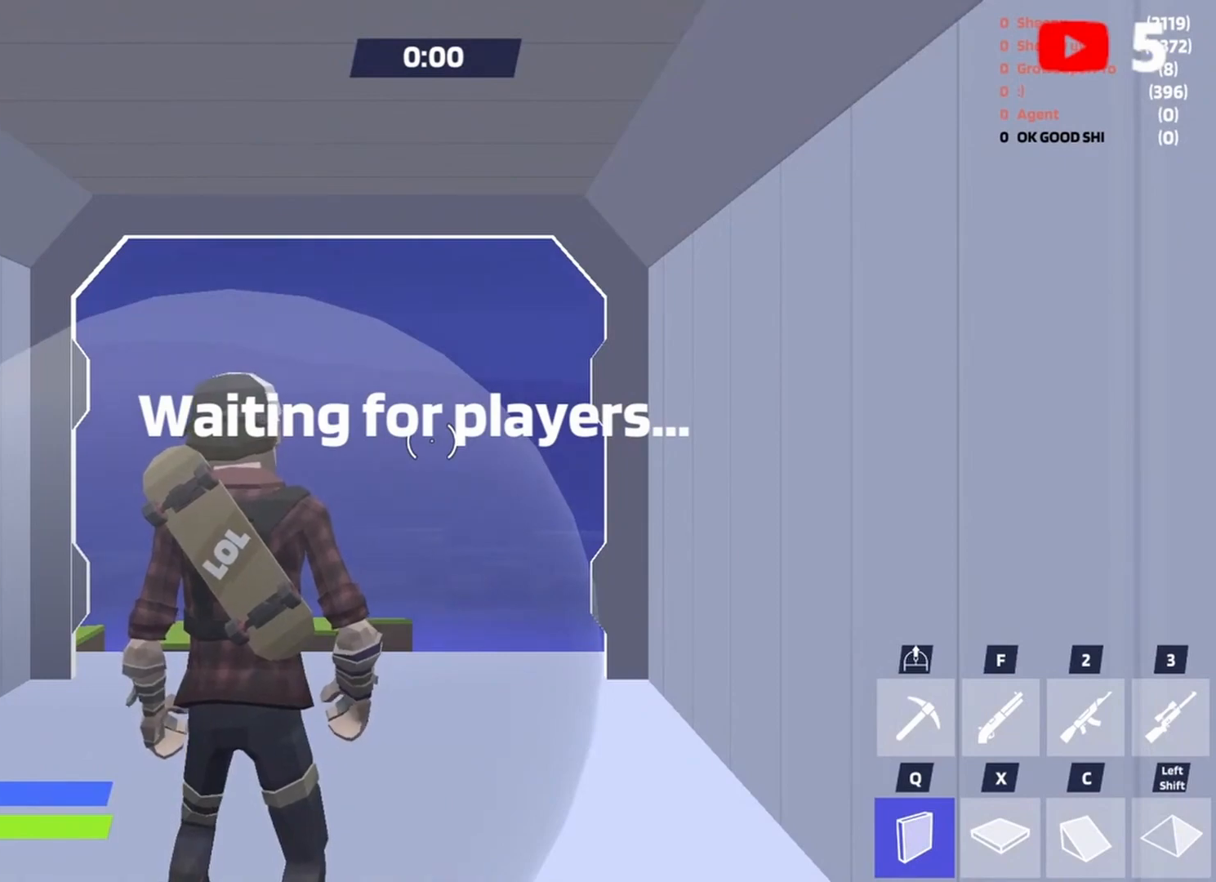
{"keys": ["w"], "events": []}
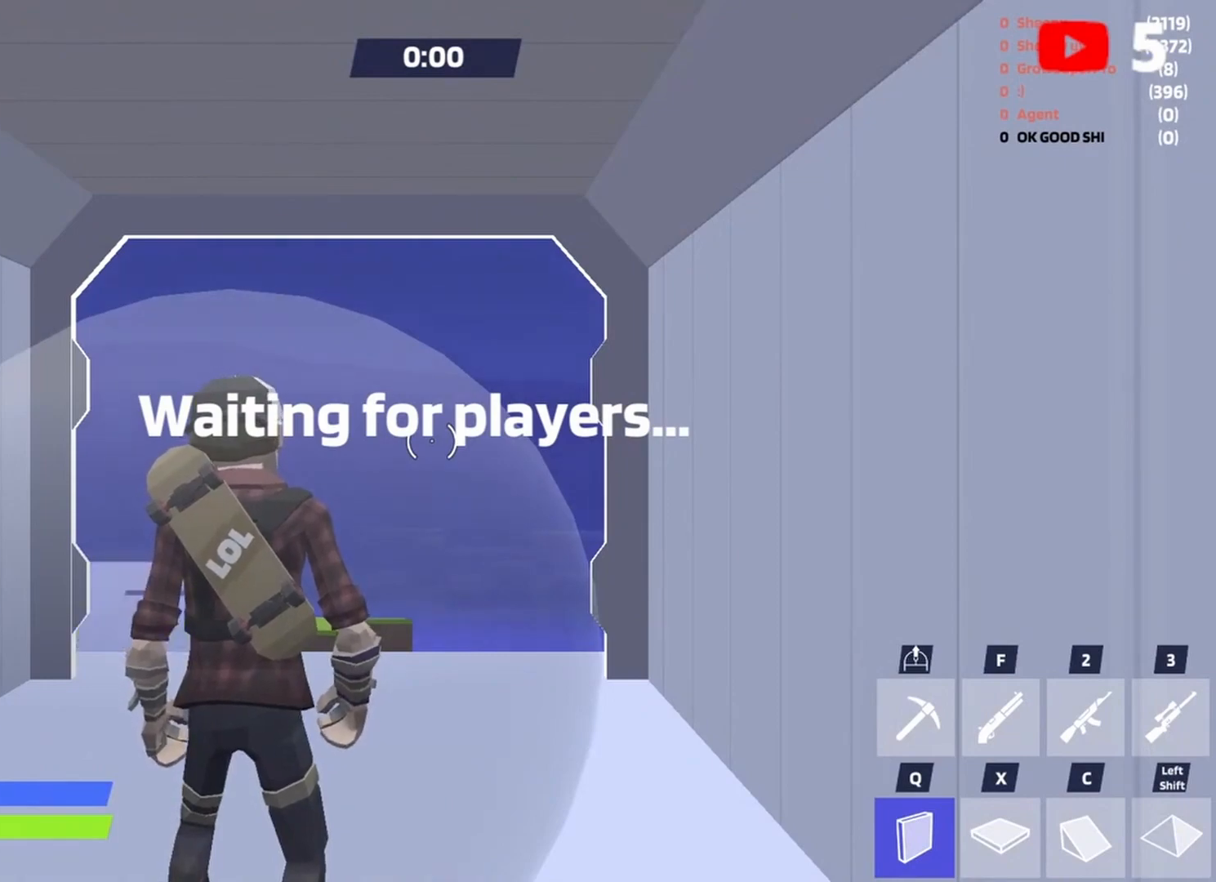
{"keys": [], "events": [[350, "w", "up"]]}
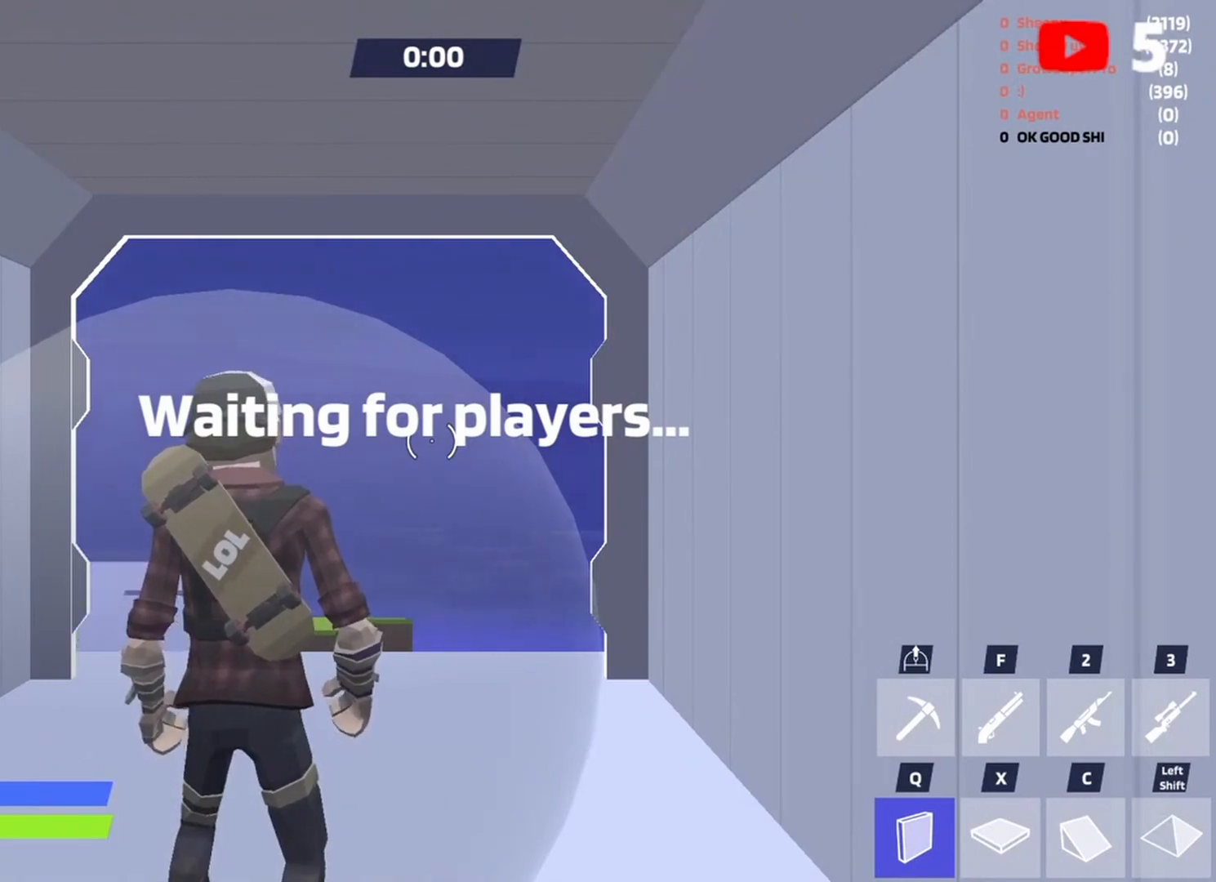
{"keys": [], "events": []}
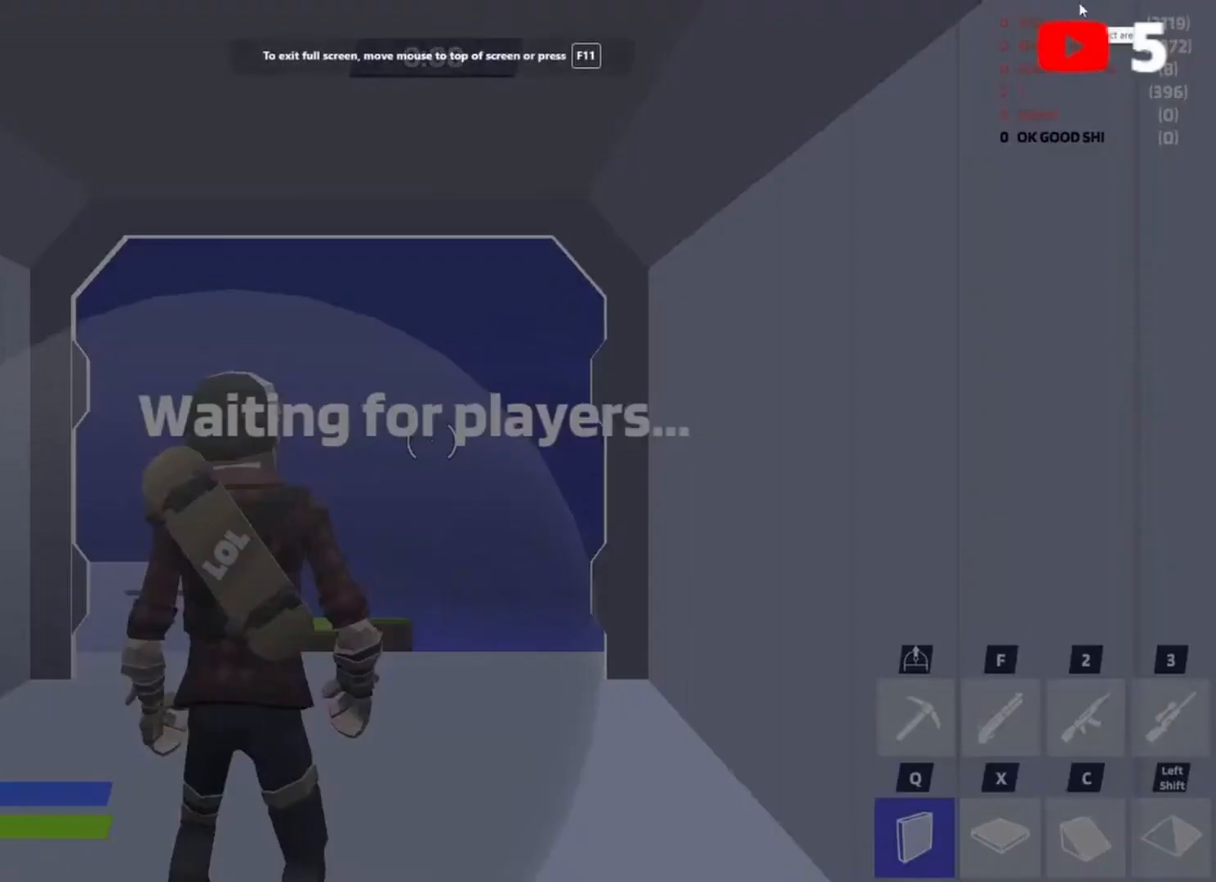
{"keys": [], "events": []}
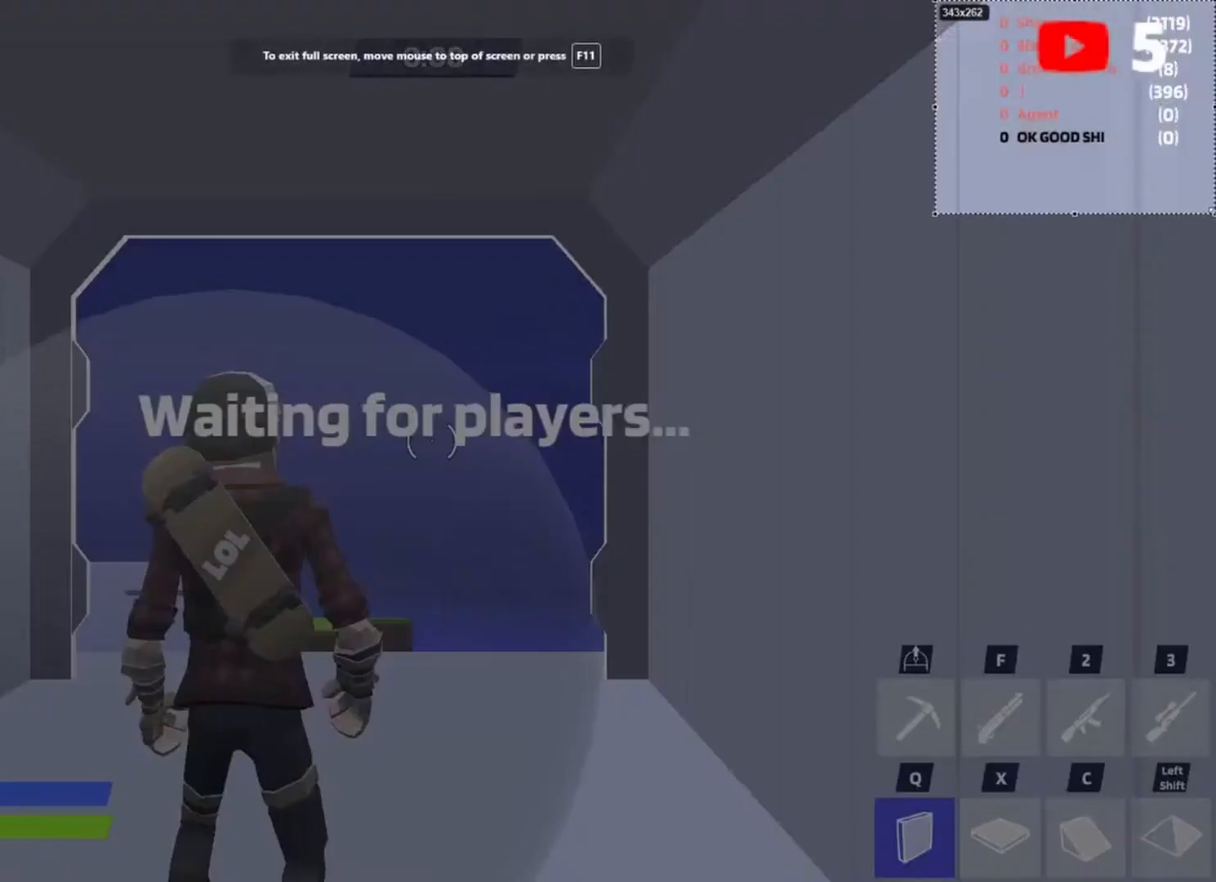
{"keys": [], "events": [[117, "ctrl", "down"], [150, "c", "down"], [250, "ctrl", "up"], [317, "c", "up"]]}
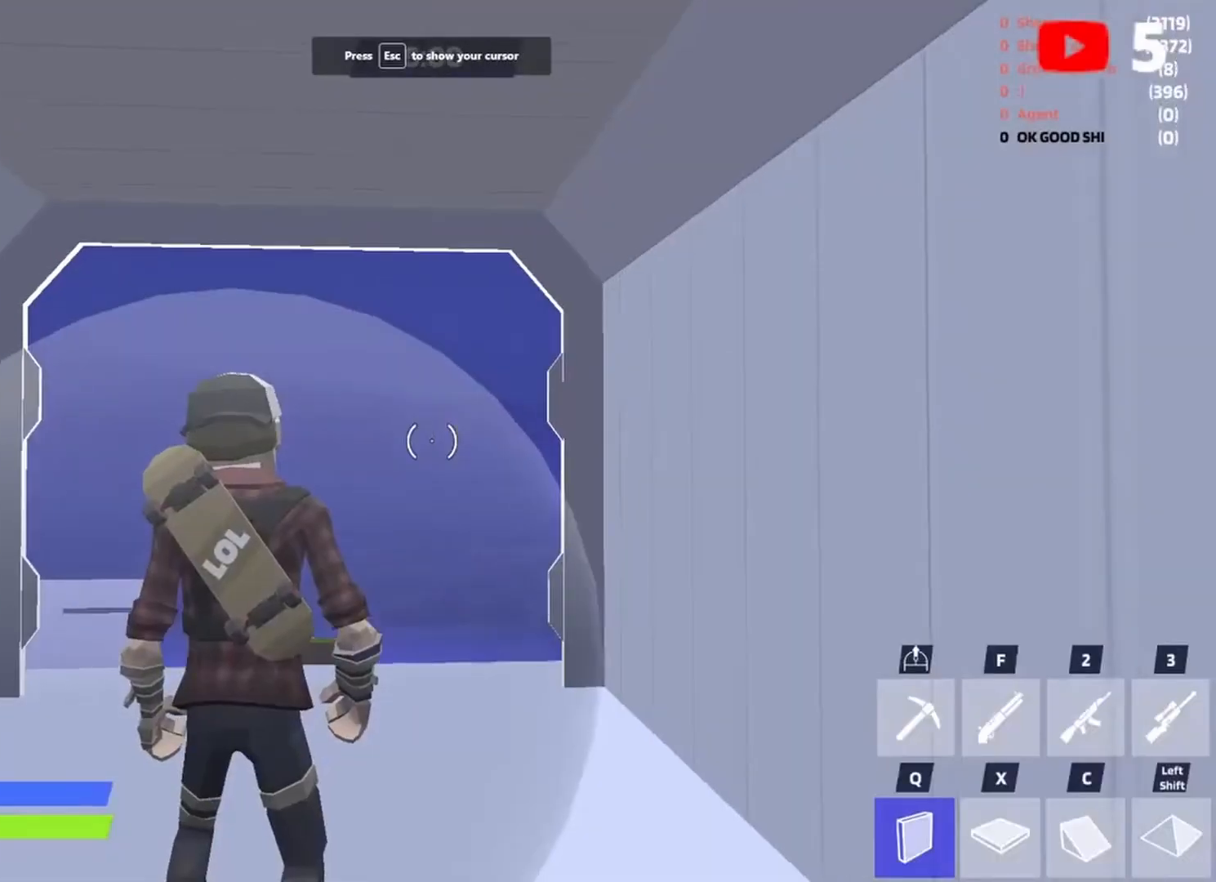
{"keys": ["w"], "events": [[217, "w", "down"]]}
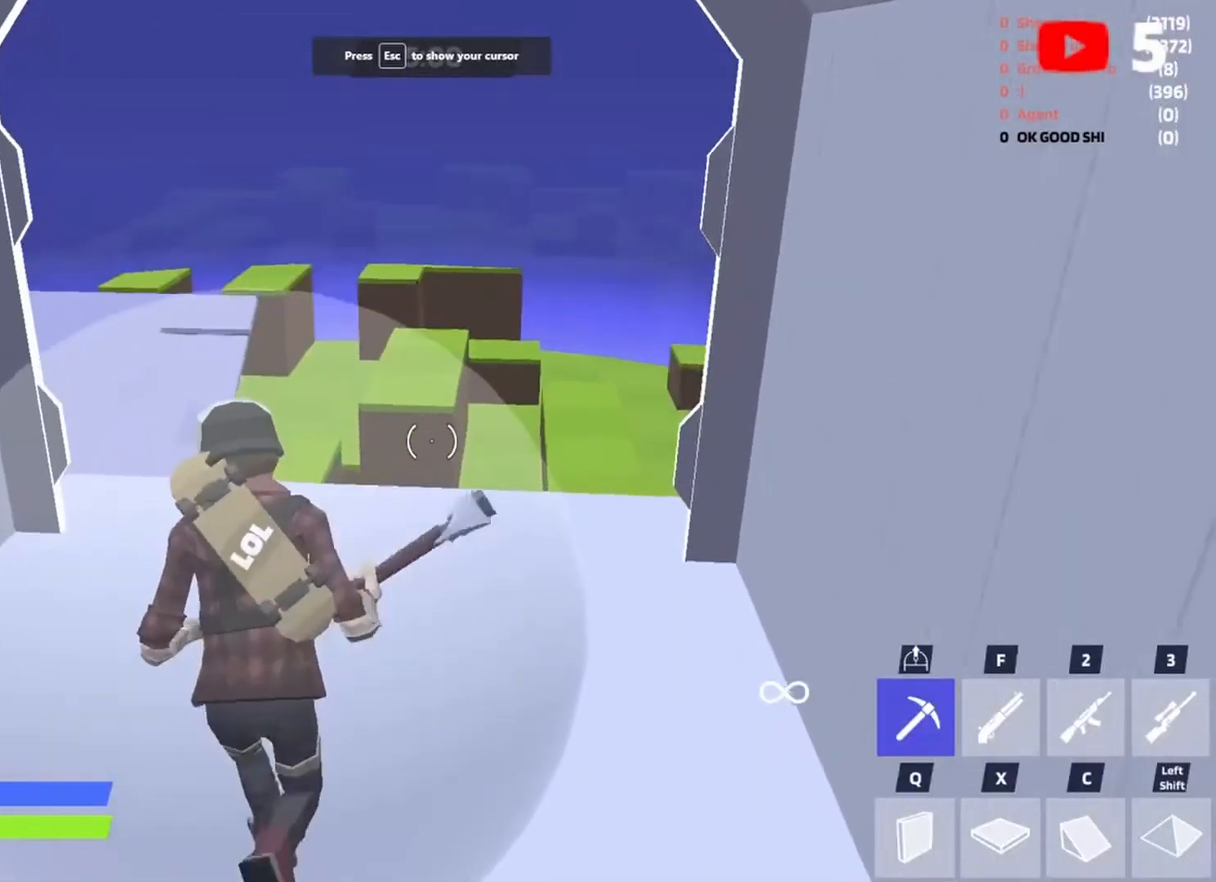
{"keys": ["w"], "events": [[317, "space", "down"], [483, "space", "up"]]}
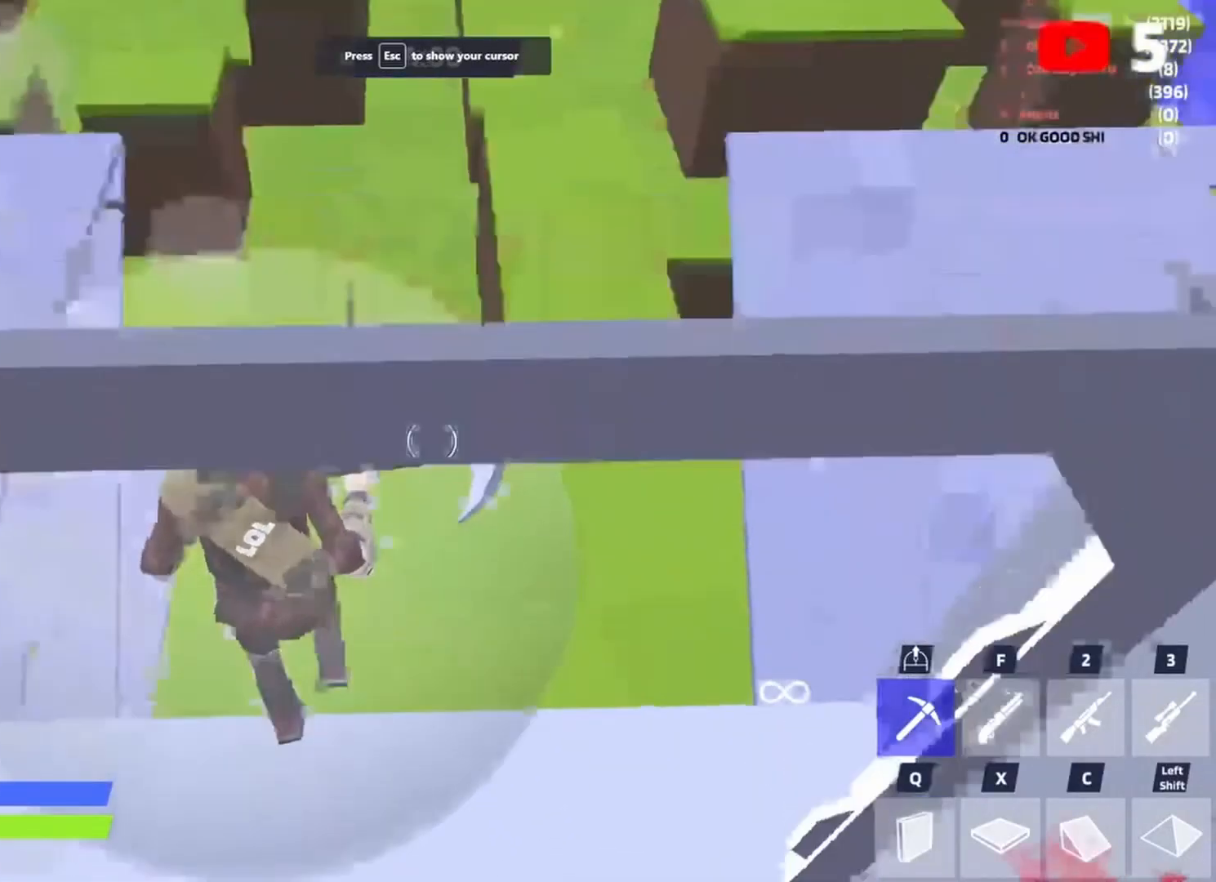
{"keys": ["w"], "events": [[83, "space", "down"], [117, "x", "down"], [150, "space", "up"], [217, "c", "down"], [217, "x", "up"], [283, "q", "down"], [350, "c", "up"], [450, "q", "up"]]}
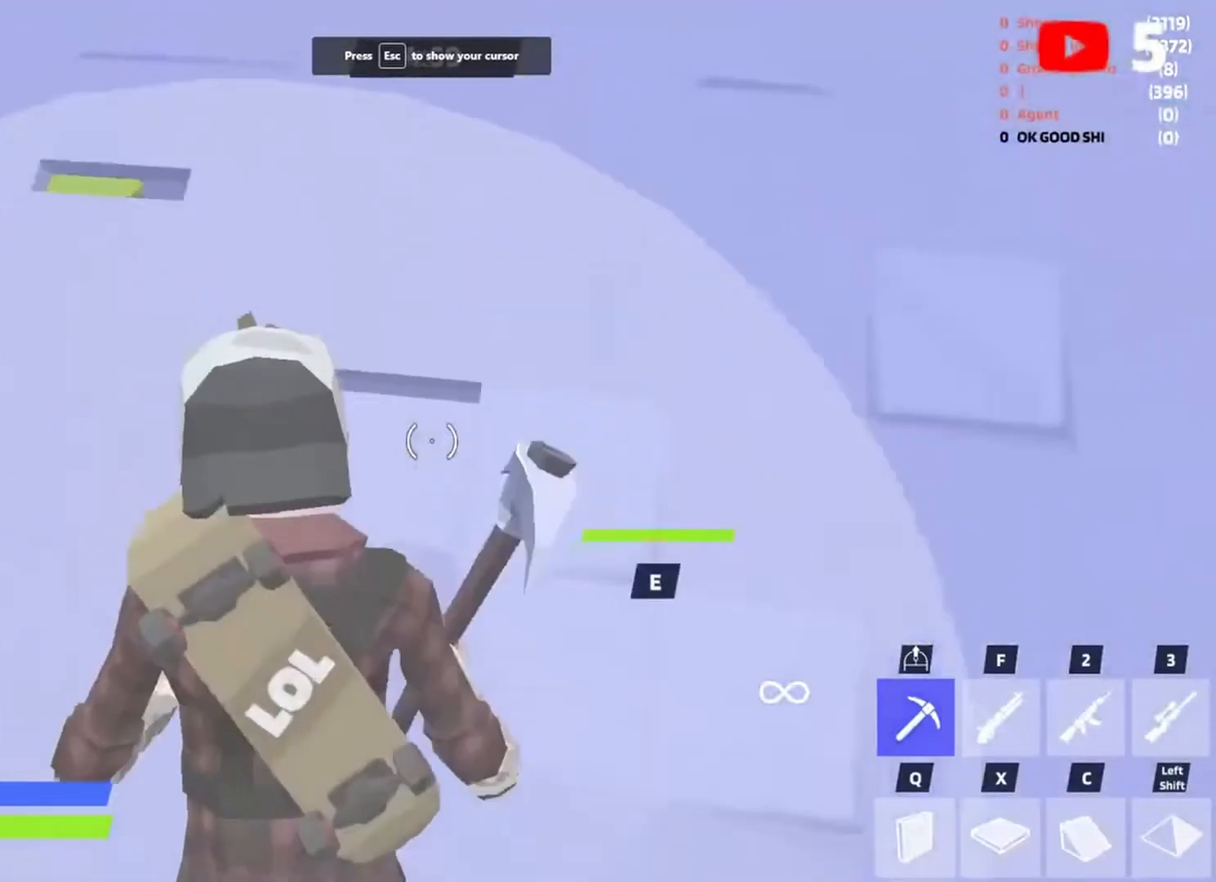
{"keys": ["e", "w"], "events": [[317, "e", "down"], [417, "e", "up"], [417, "w", "up"], [450, "e", "down"], [450, "w", "down"]]}
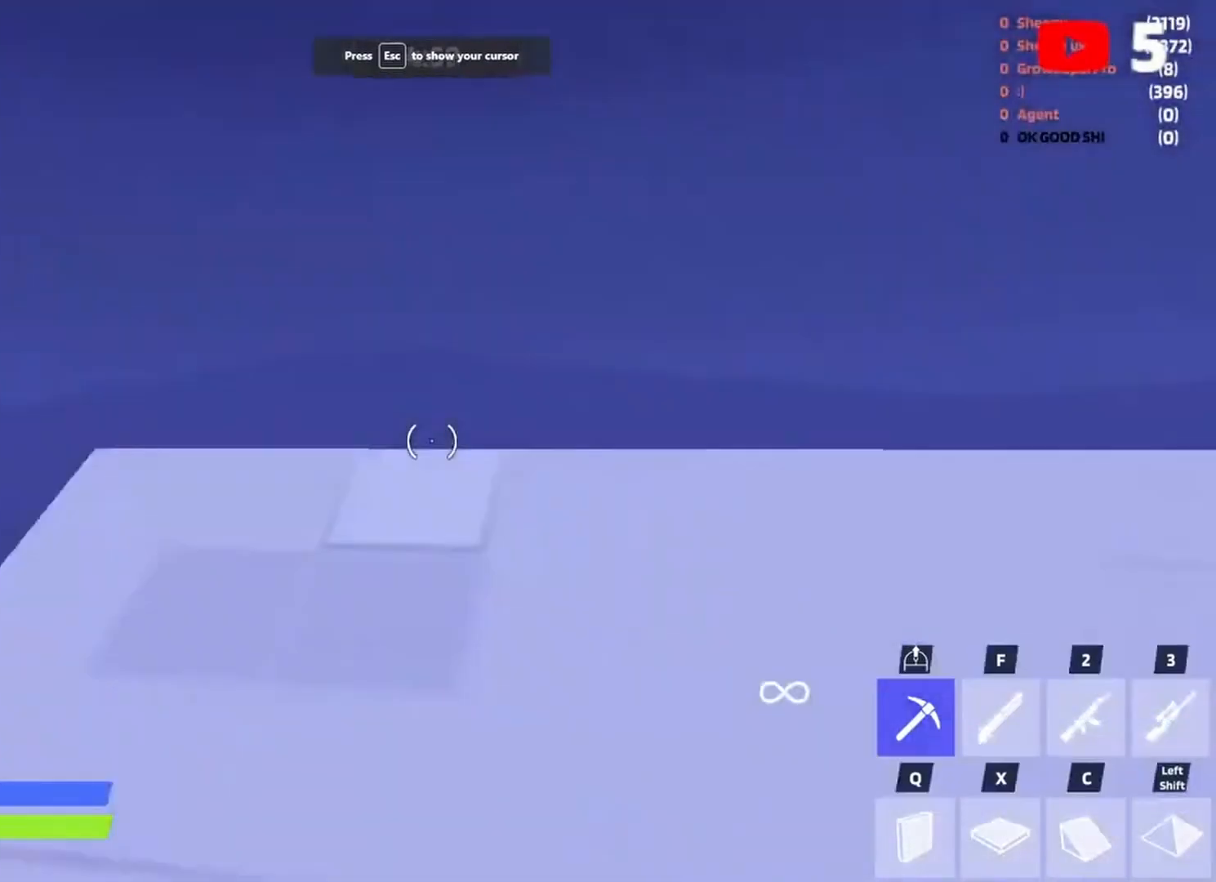
{"keys": ["a", "w"], "events": [[50, "e", "up"], [233, "a", "down"], [233, "w", "up"], [300, "w", "down"]]}
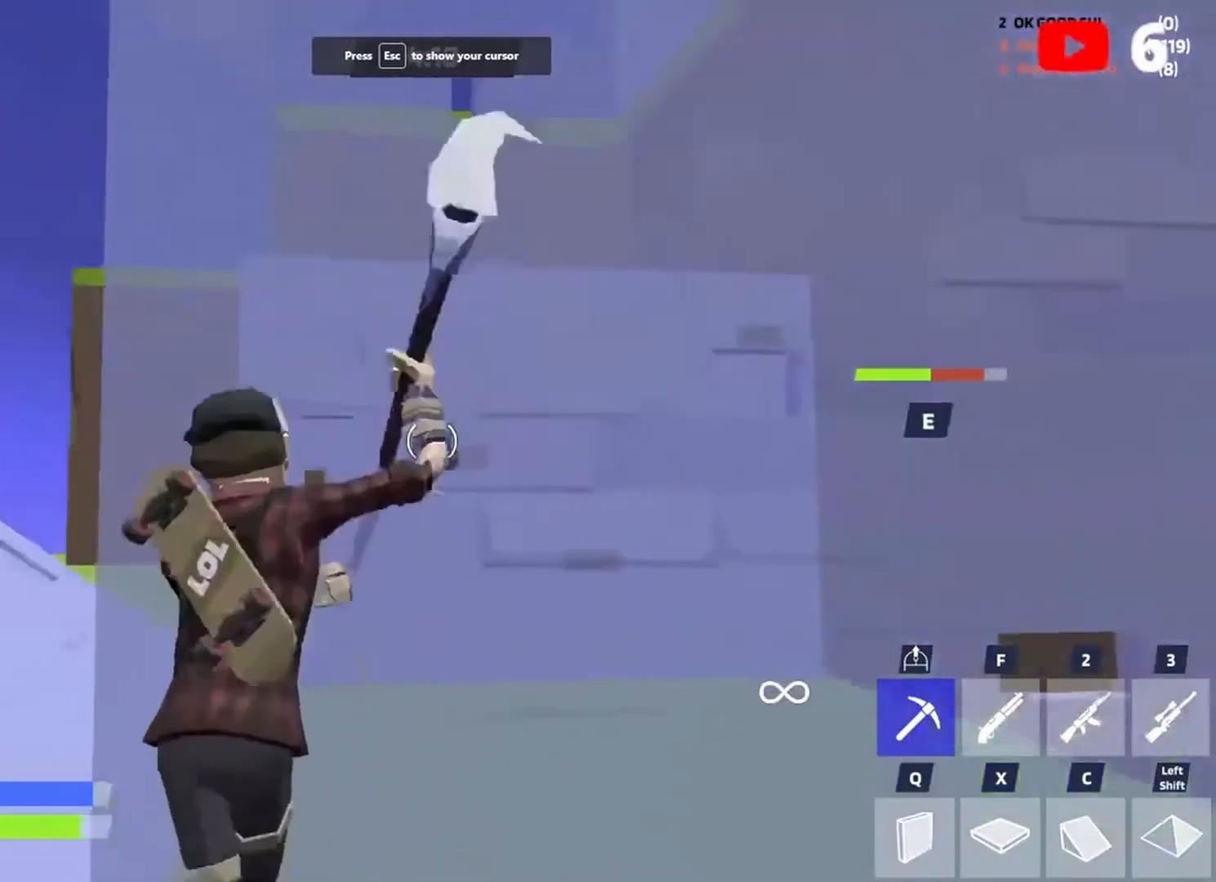
{"keys": ["a", "w"], "events": [[33, "a", "up"], [167, "space", "down"], [233, "c", "down"], [333, "a", "down"], [333, "c", "up"], [333, "space", "up"], [467, "f", "down"], [500, "f", "up"]]}
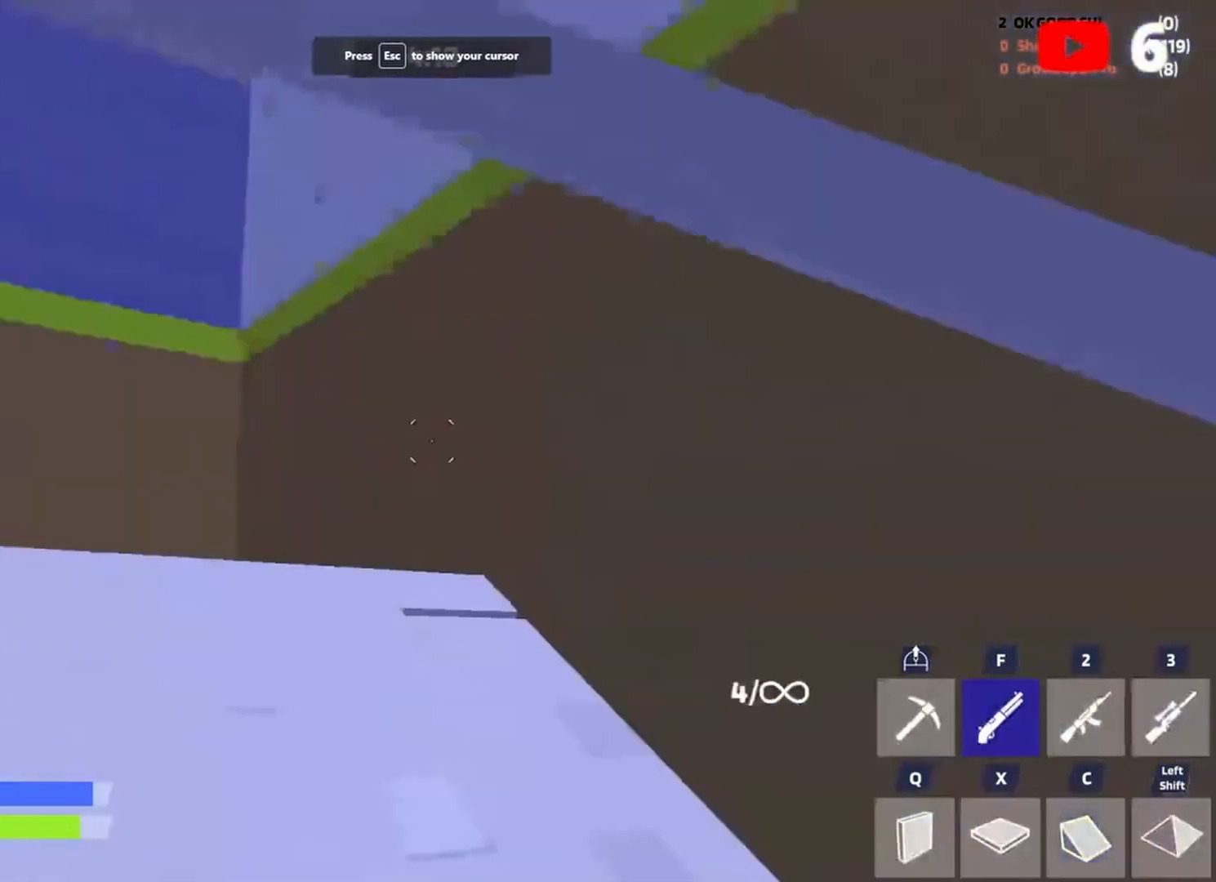
{"keys": ["a", "w"], "events": []}
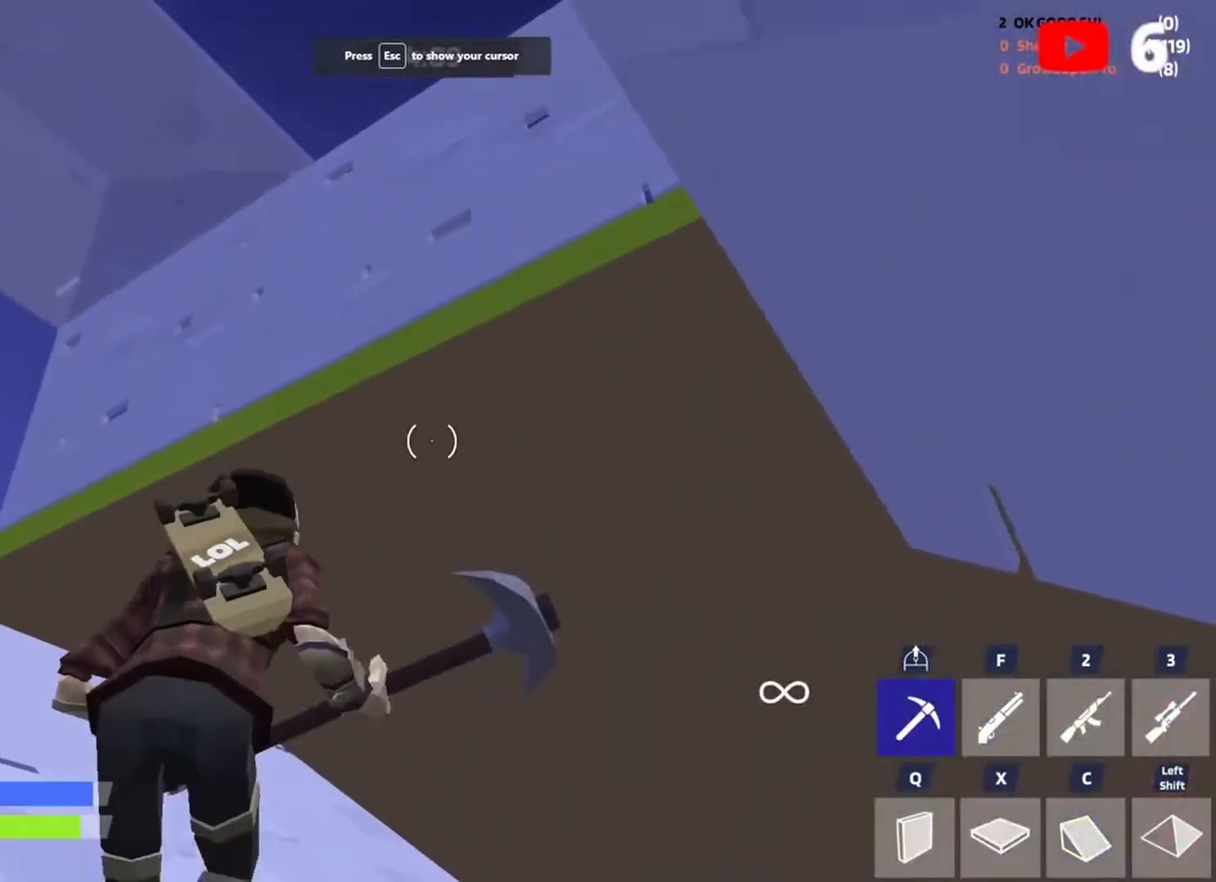
{"keys": ["a", "c"], "events": [[67, "space", "down"], [67, "w", "up"], [100, "space", "up"], [200, "space", "down"], [300, "x", "down"], [333, "space", "up"], [400, "x", "up"], [500, "c", "down"]]}
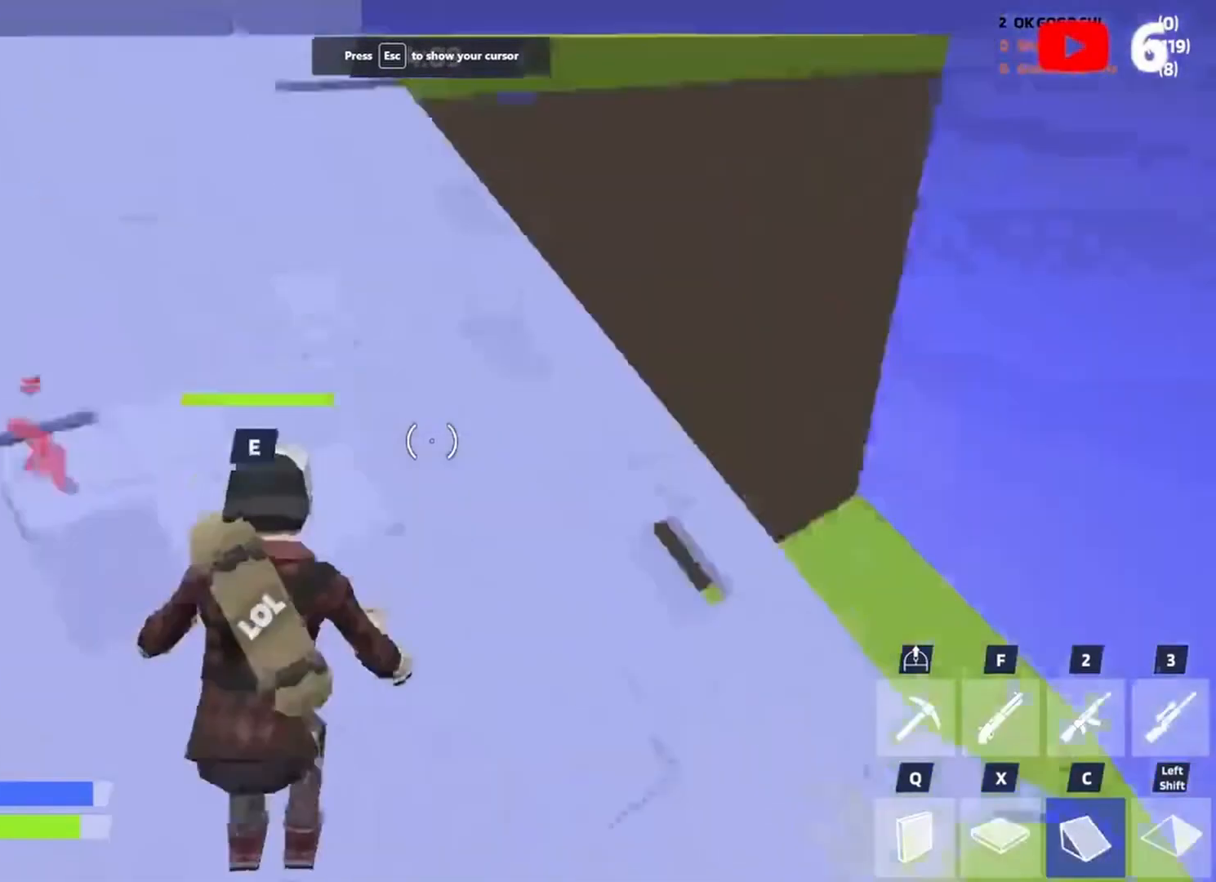
{"keys": ["c"], "events": [[33, "w", "down"], [67, "a", "up"], [67, "c", "up"], [167, "w", "up"], [233, "space", "down"], [400, "c", "down"], [467, "space", "up"]]}
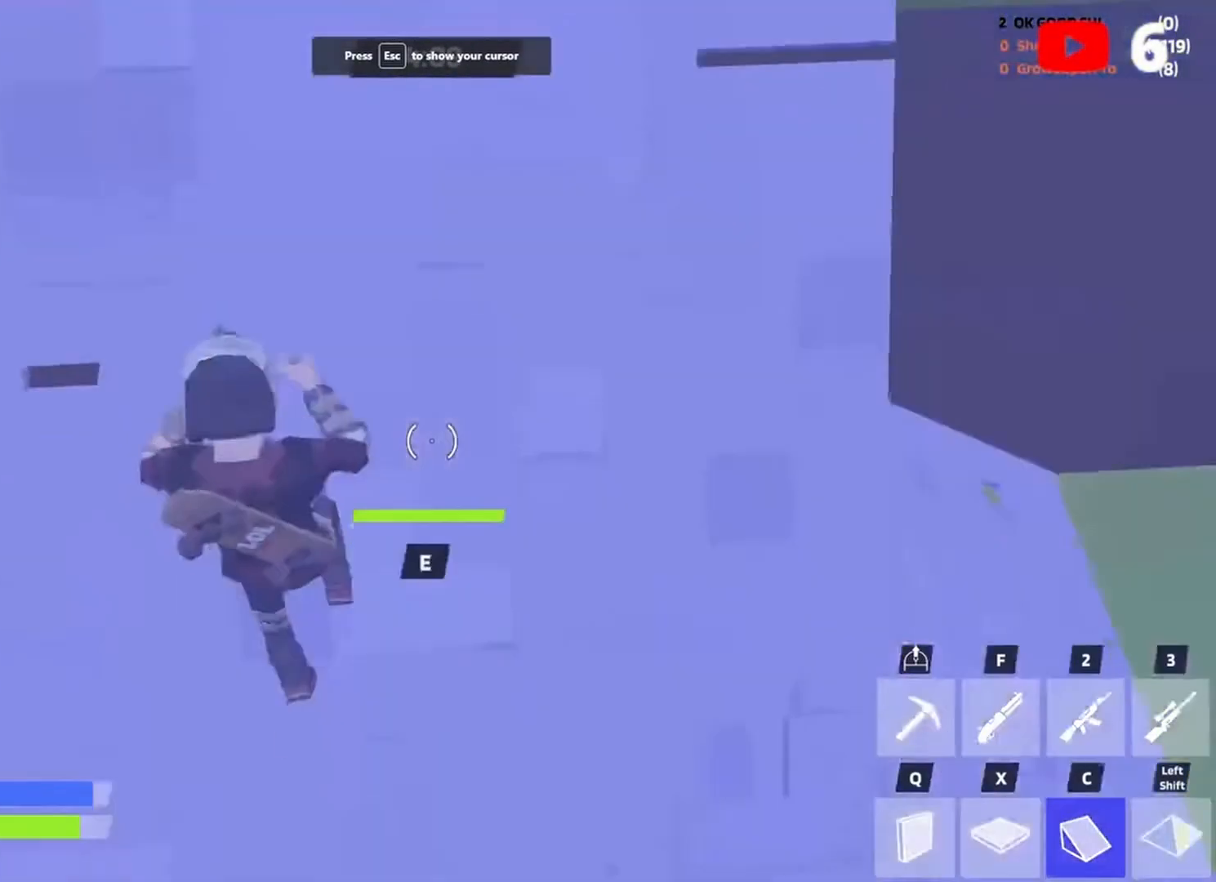
{"keys": [], "events": [[100, "c", "up"], [100, "w", "down"], [367, "w", "up"]]}
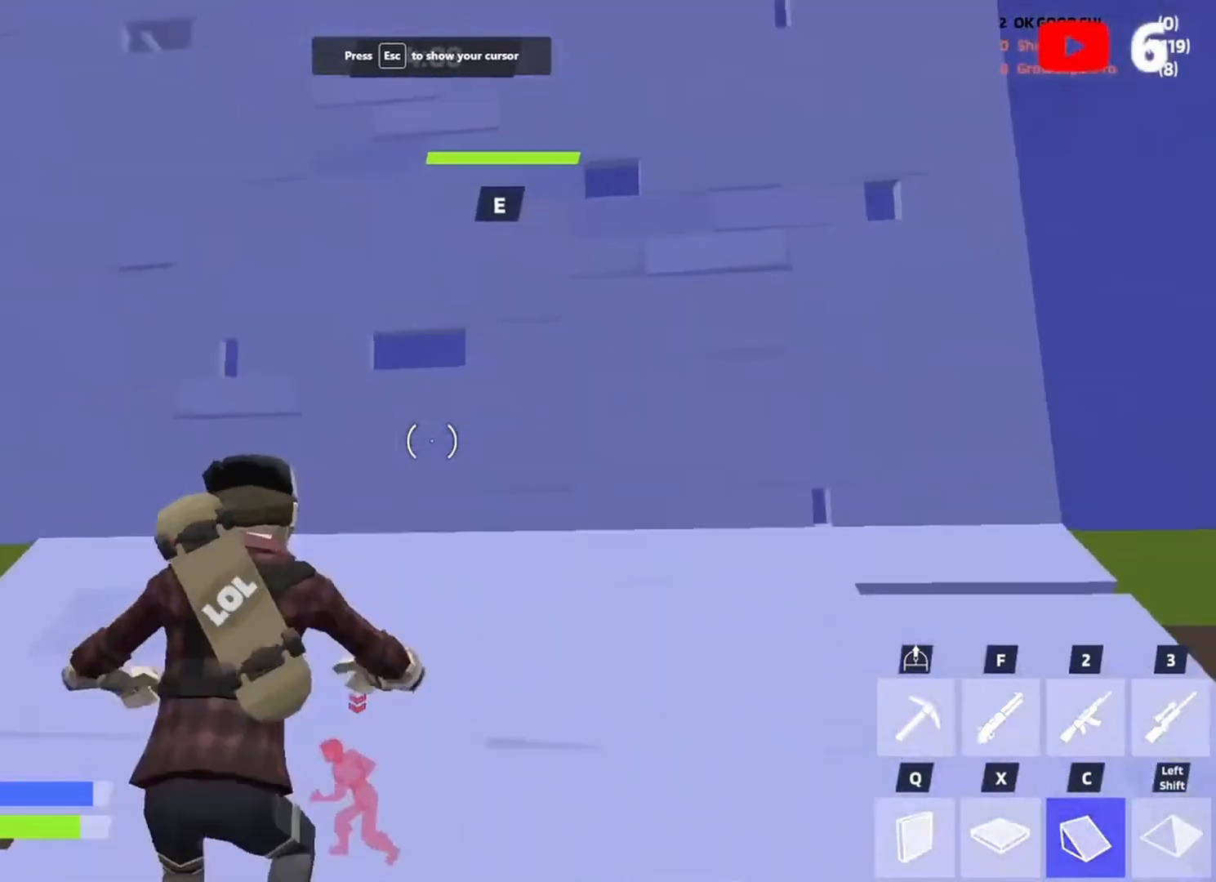
{"keys": ["w"], "events": [[67, "w", "down"], [167, "e", "down"], [233, "e", "up"], [300, "e", "down"], [400, "a", "down"], [400, "e", "up"], [500, "a", "up"]]}
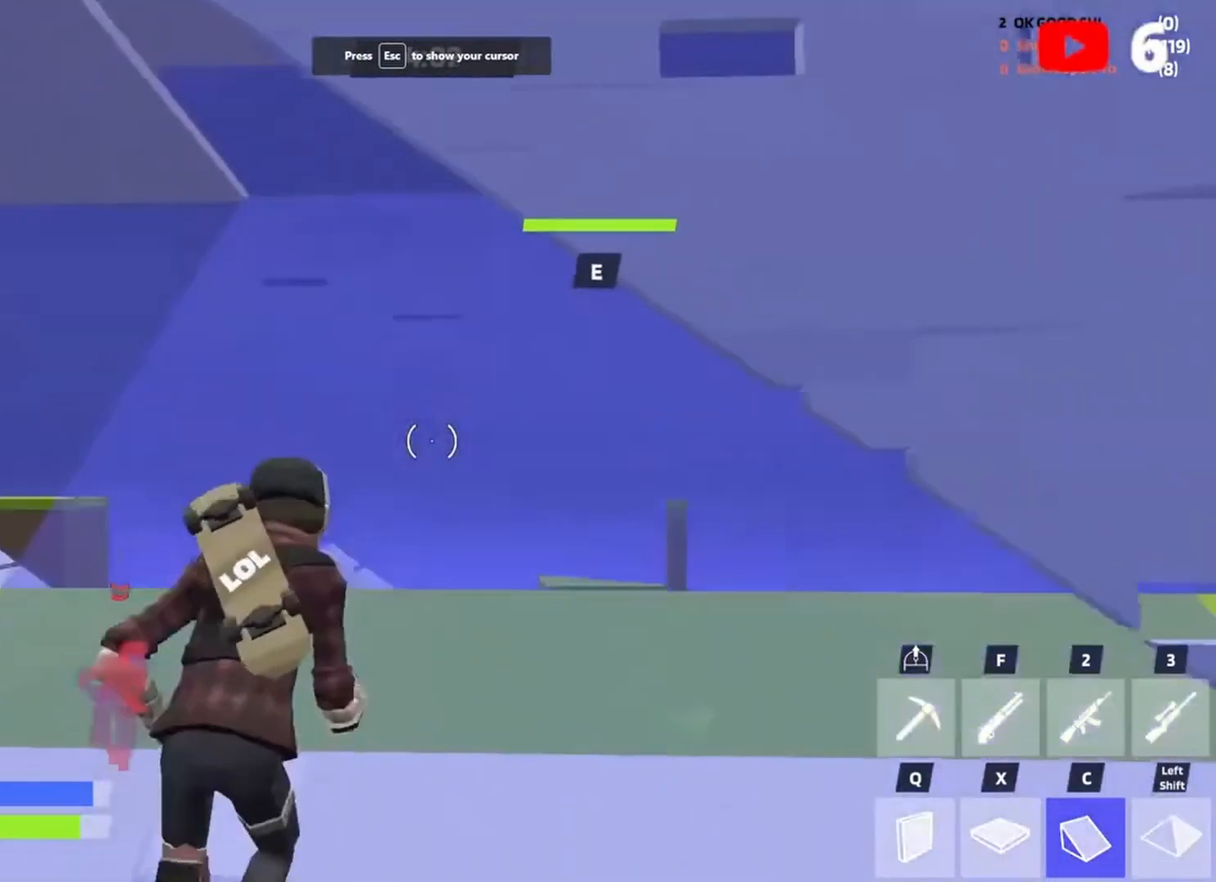
{"keys": ["w"], "events": [[67, "space", "down"], [133, "x", "down"], [167, "space", "up"], [167, "x", "up"], [267, "c", "down"], [300, "c", "up"], [400, "f", "down"], [500, "f", "up"]]}
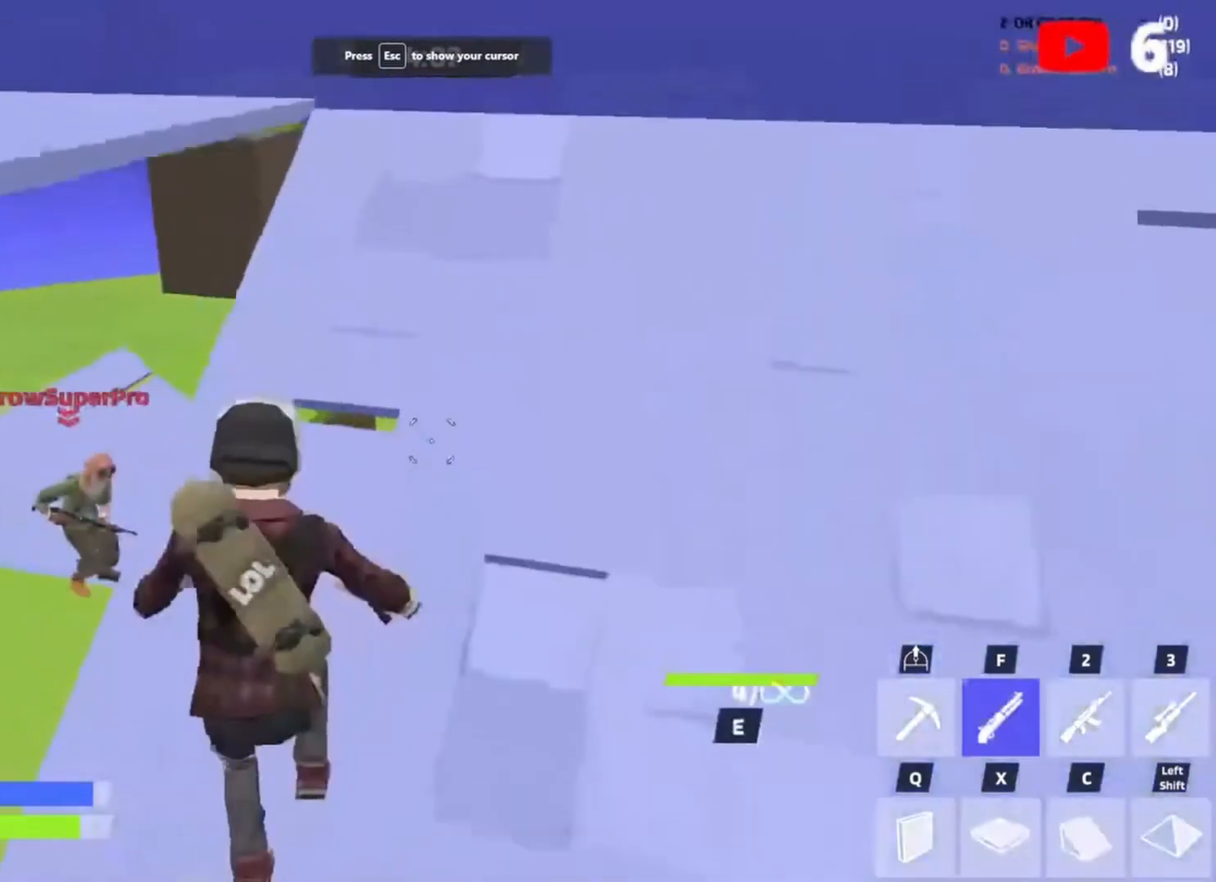
{"keys": ["d", "space"], "events": [[33, "d", "down"], [433, "space", "down"], [467, "w", "up"]]}
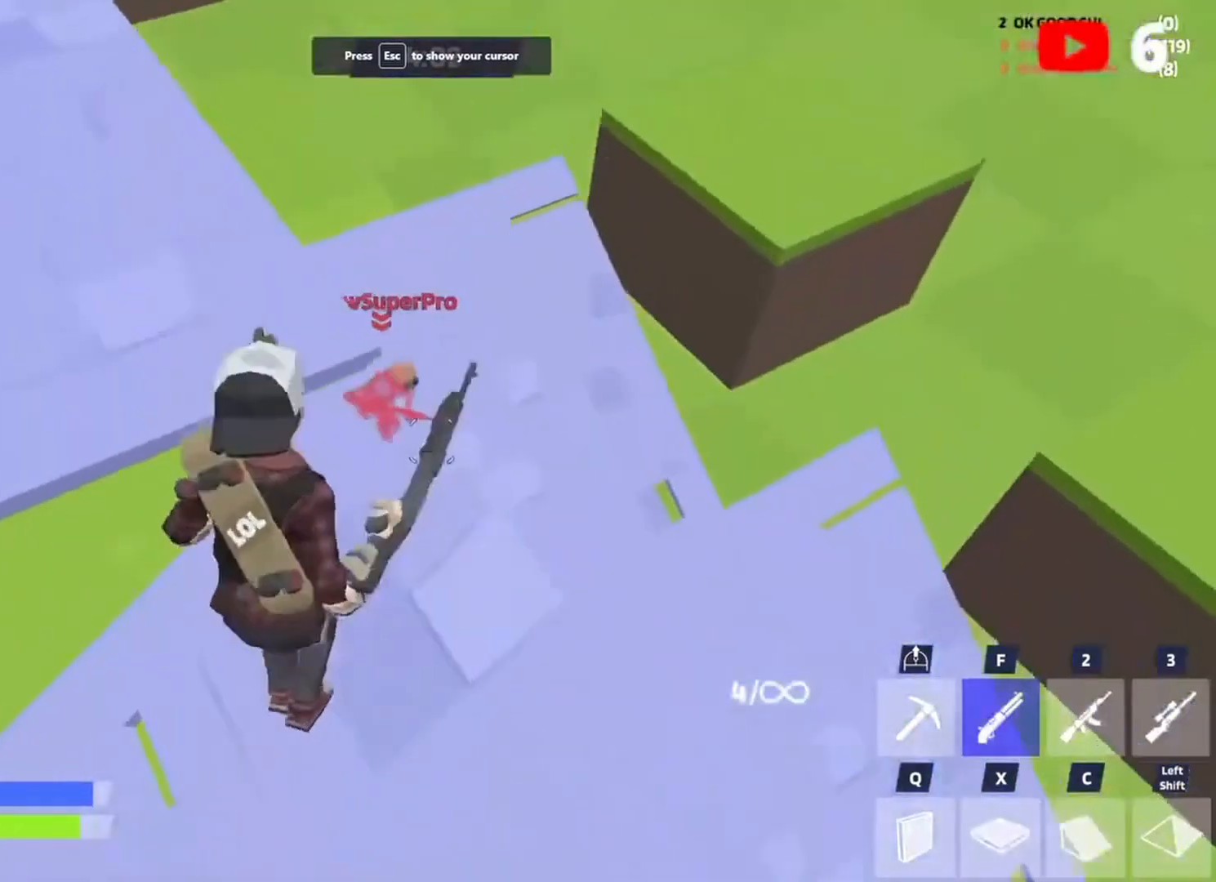
{"keys": ["d"], "events": [[33, "space", "up"], [200, "s", "down"], [333, "s", "up"]]}
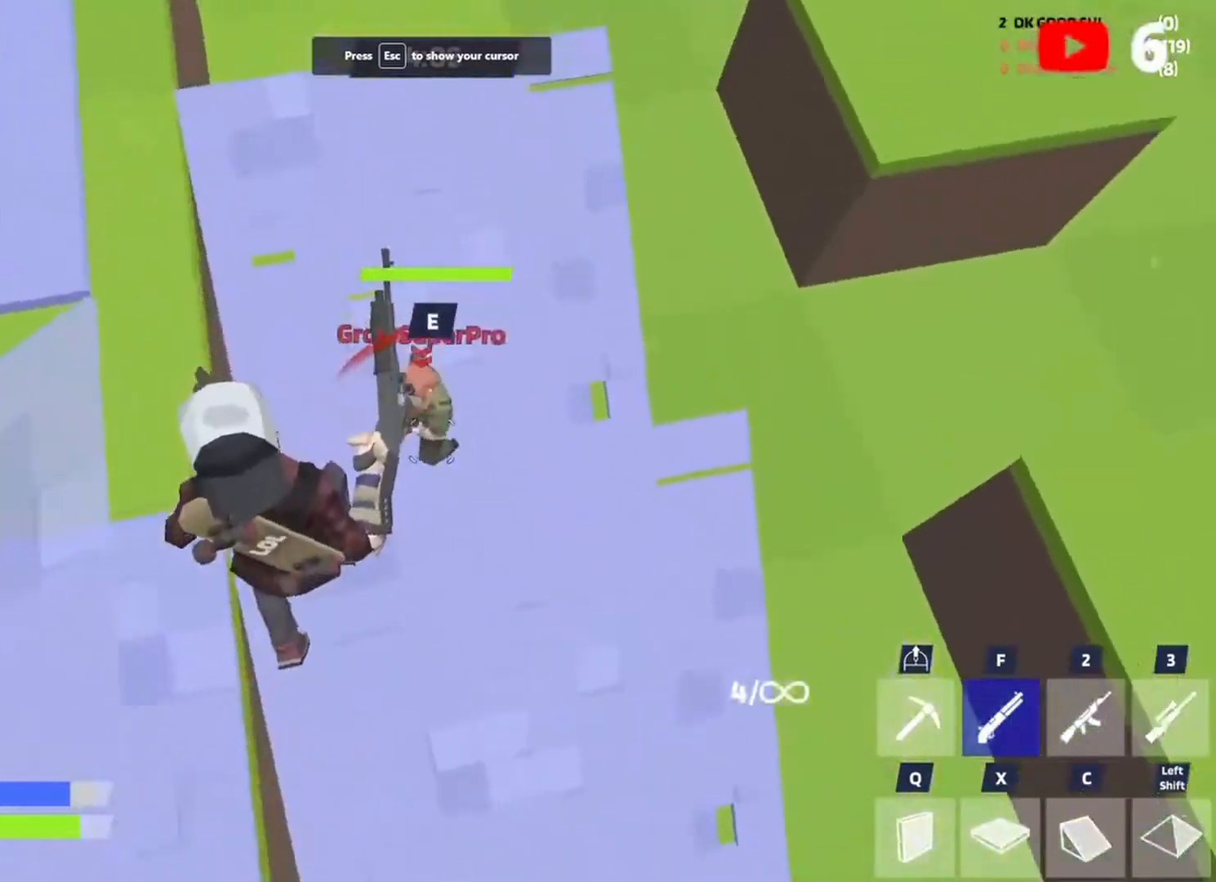
{"keys": ["a", "s"], "events": [[133, "s", "down"], [233, "a", "down"], [267, "a", "up"], [367, "a", "down"], [400, "d", "up"]]}
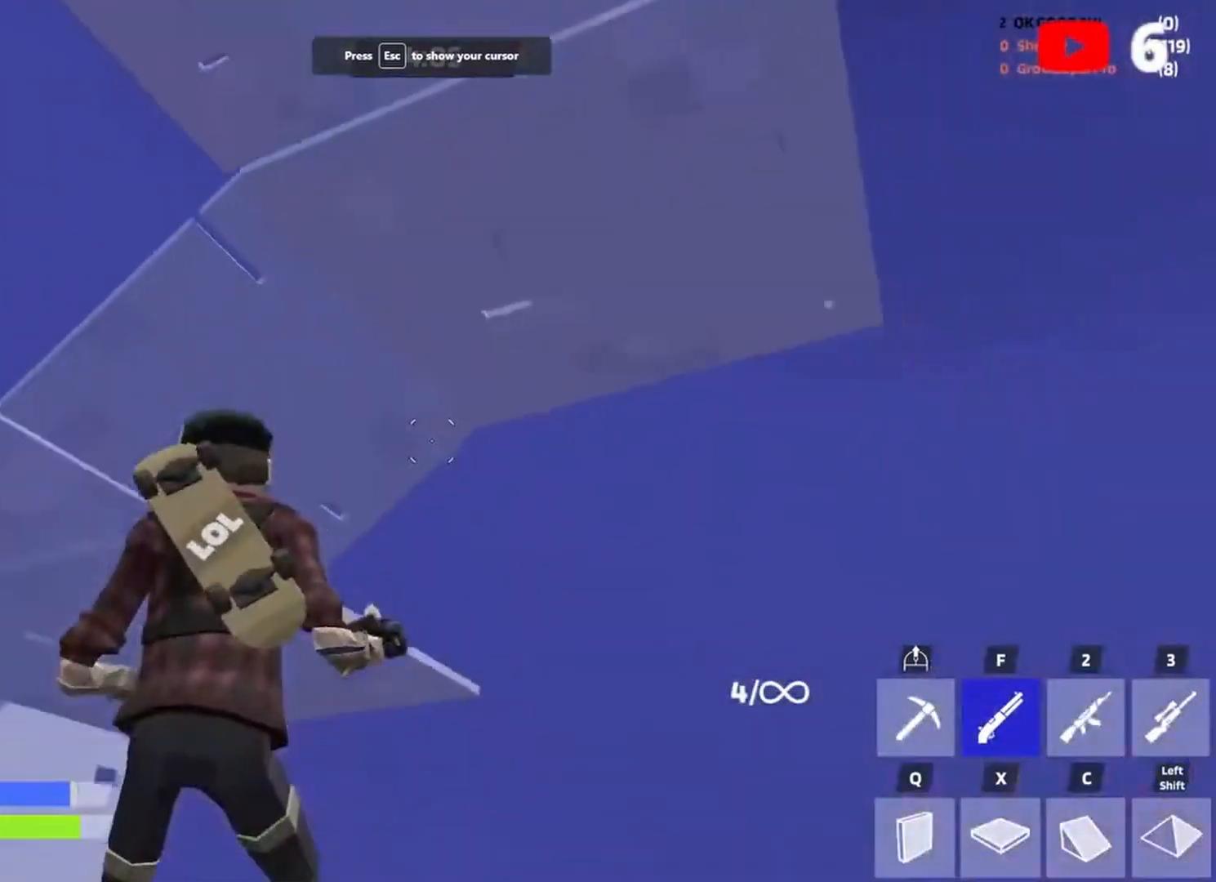
{"keys": ["a"], "events": [[333, "space", "down"], [467, "s", "up"], [467, "space", "up"]]}